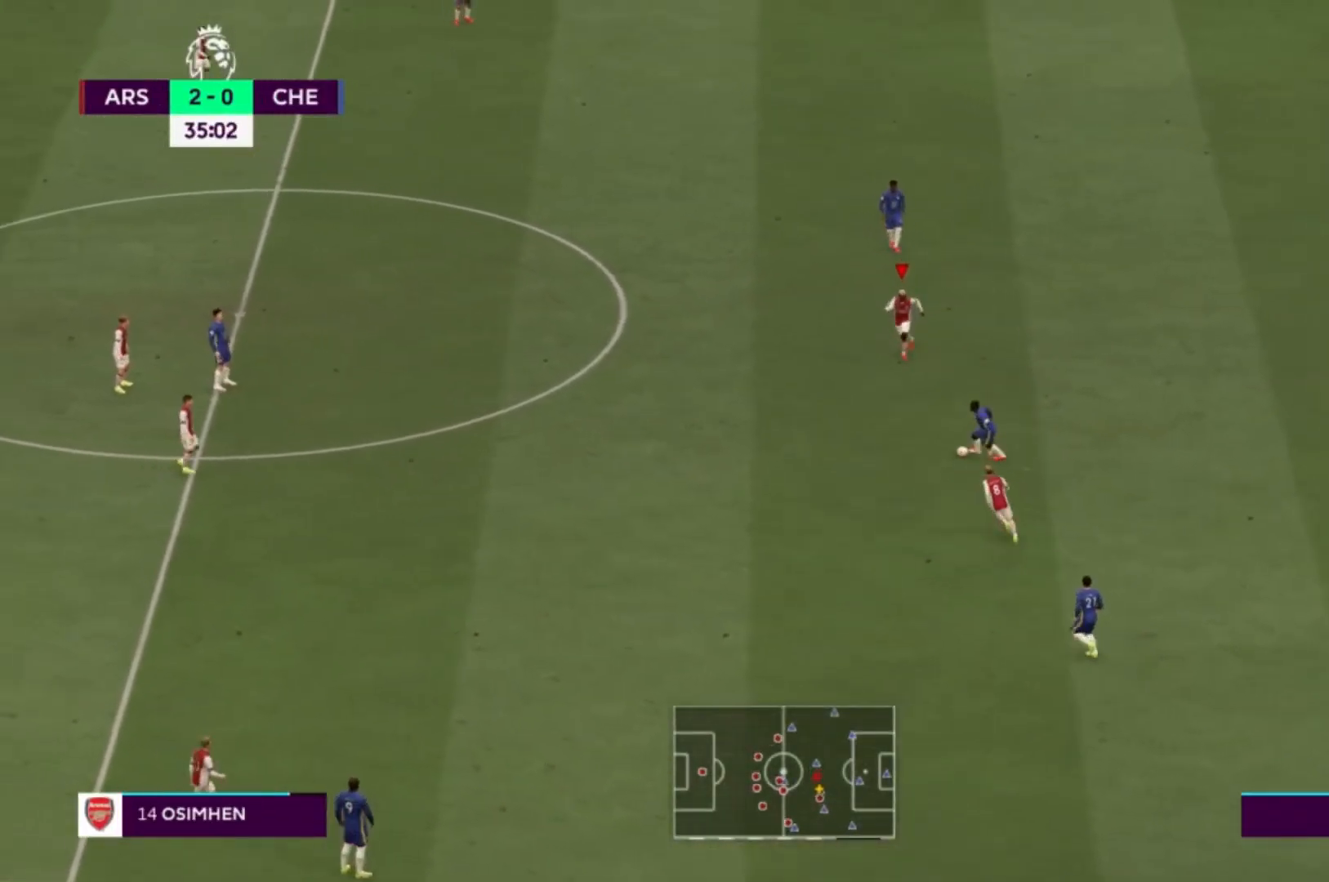
Gameplay with a controller (Xbox layout); each line is a JSON object with the inputs held at the frame after it. "events" lists button and stick changes between this image and that frame as [ms after this image, input, new state], when the widget could be followed in between. Not read: L3 R3.
{"buttons": ["R1"], "left_stick": "down-left", "right_stick": "center", "events": [[167, "R1", "down"]]}
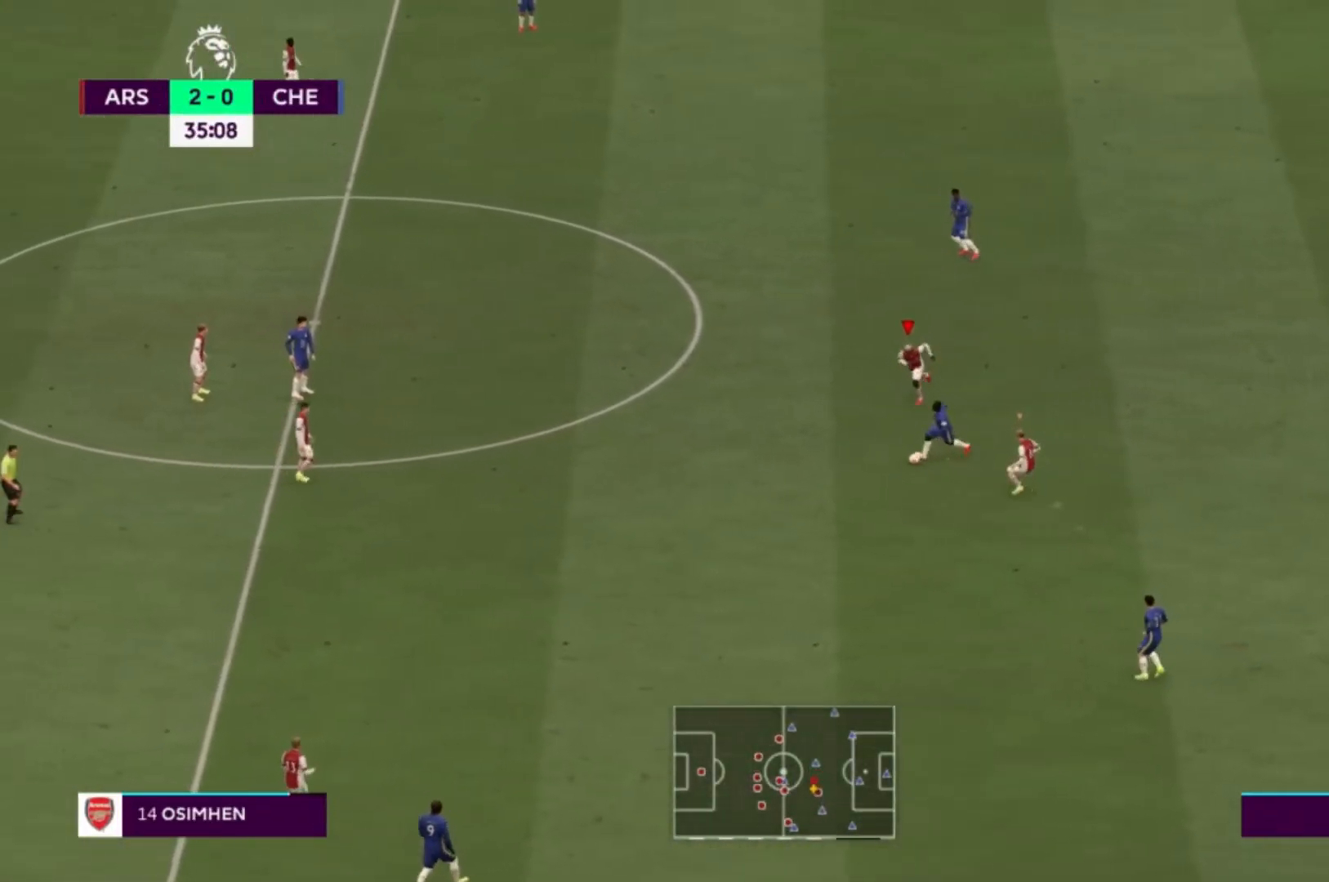
{"buttons": ["R1"], "left_stick": "down-left", "right_stick": "center", "events": []}
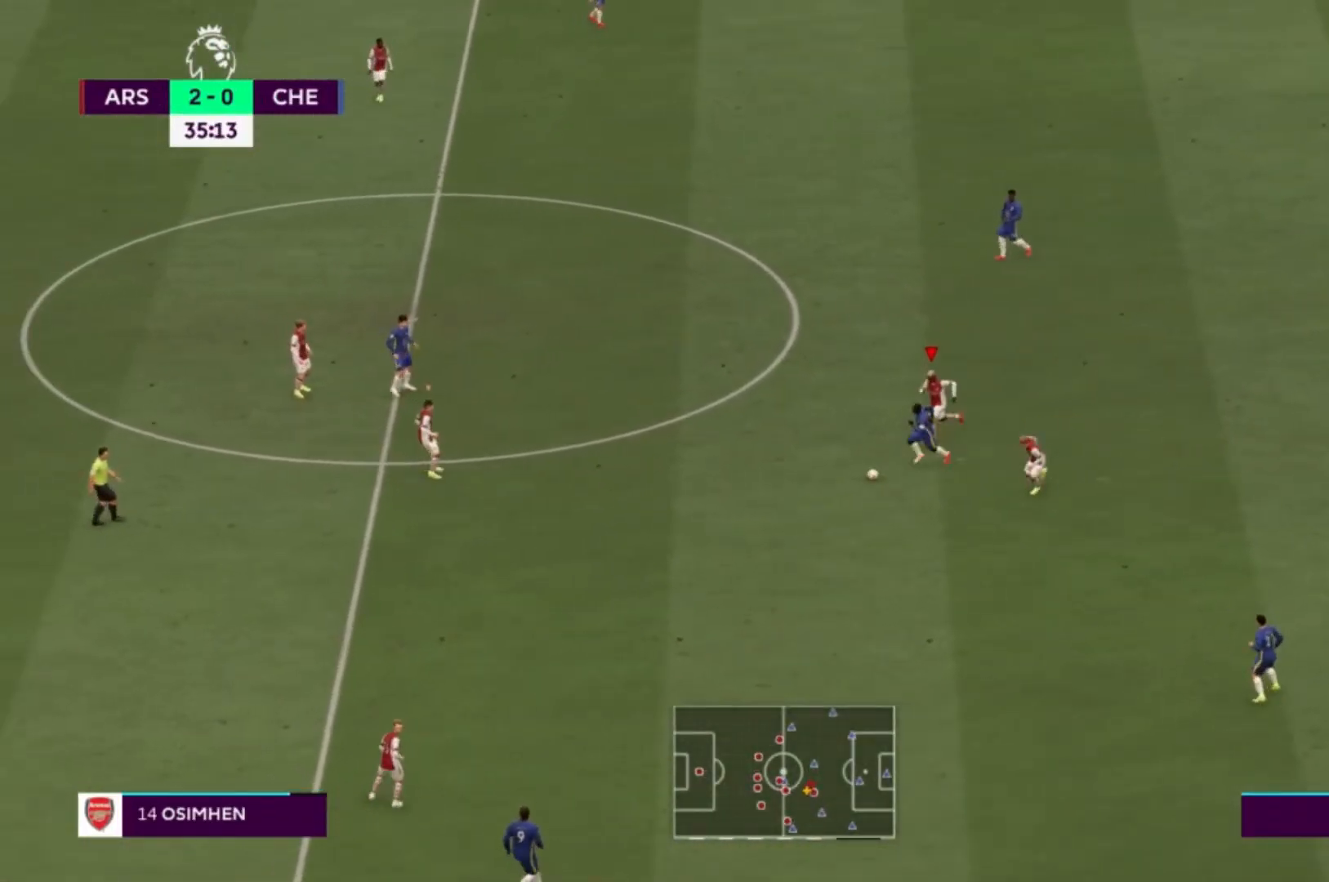
{"buttons": [], "left_stick": "down", "right_stick": "center", "events": [[200, "L1", "down"], [267, "R1", "up"], [300, "left_stick", "down"], [400, "L1", "up"]]}
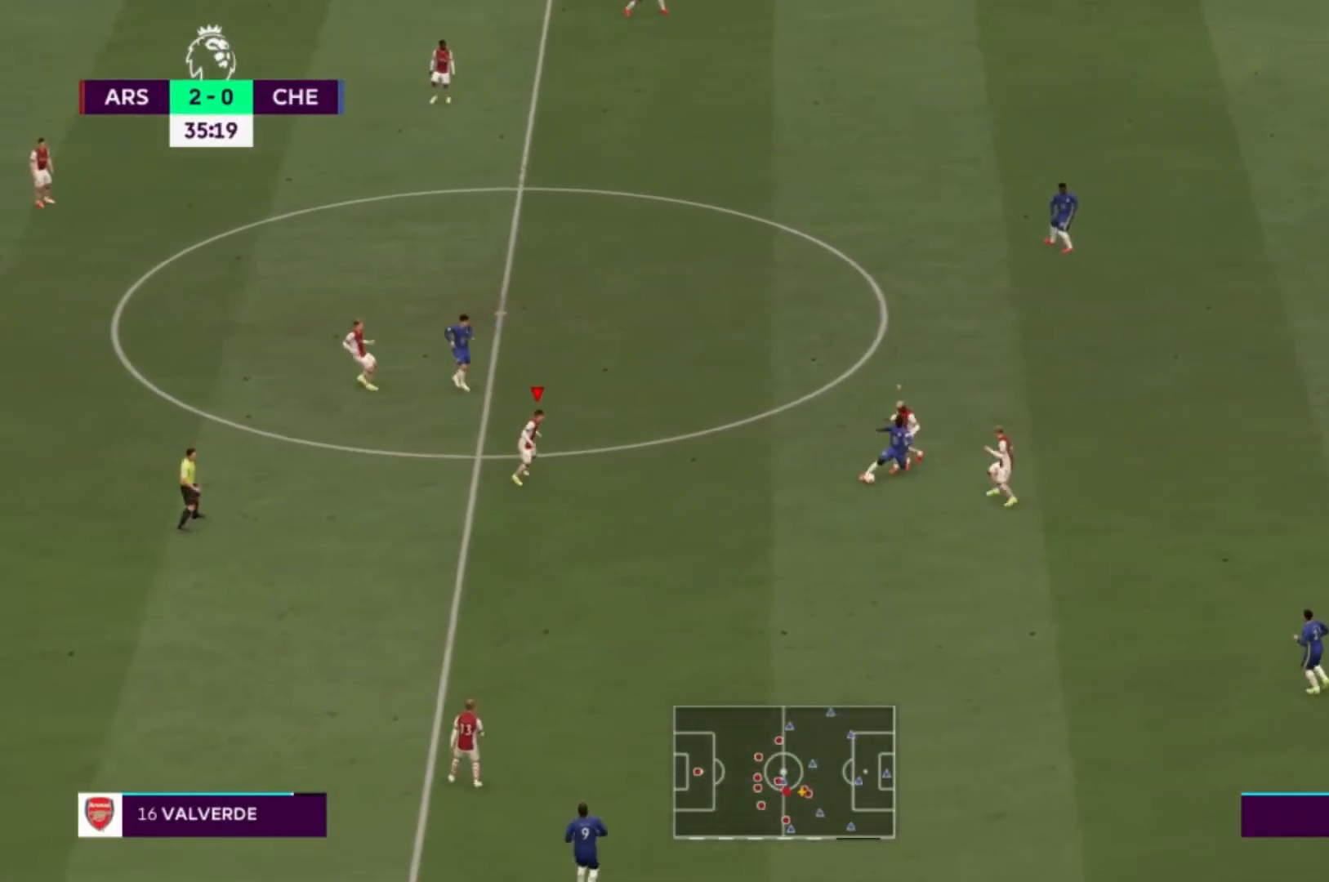
{"buttons": [], "left_stick": "down", "right_stick": "center", "events": []}
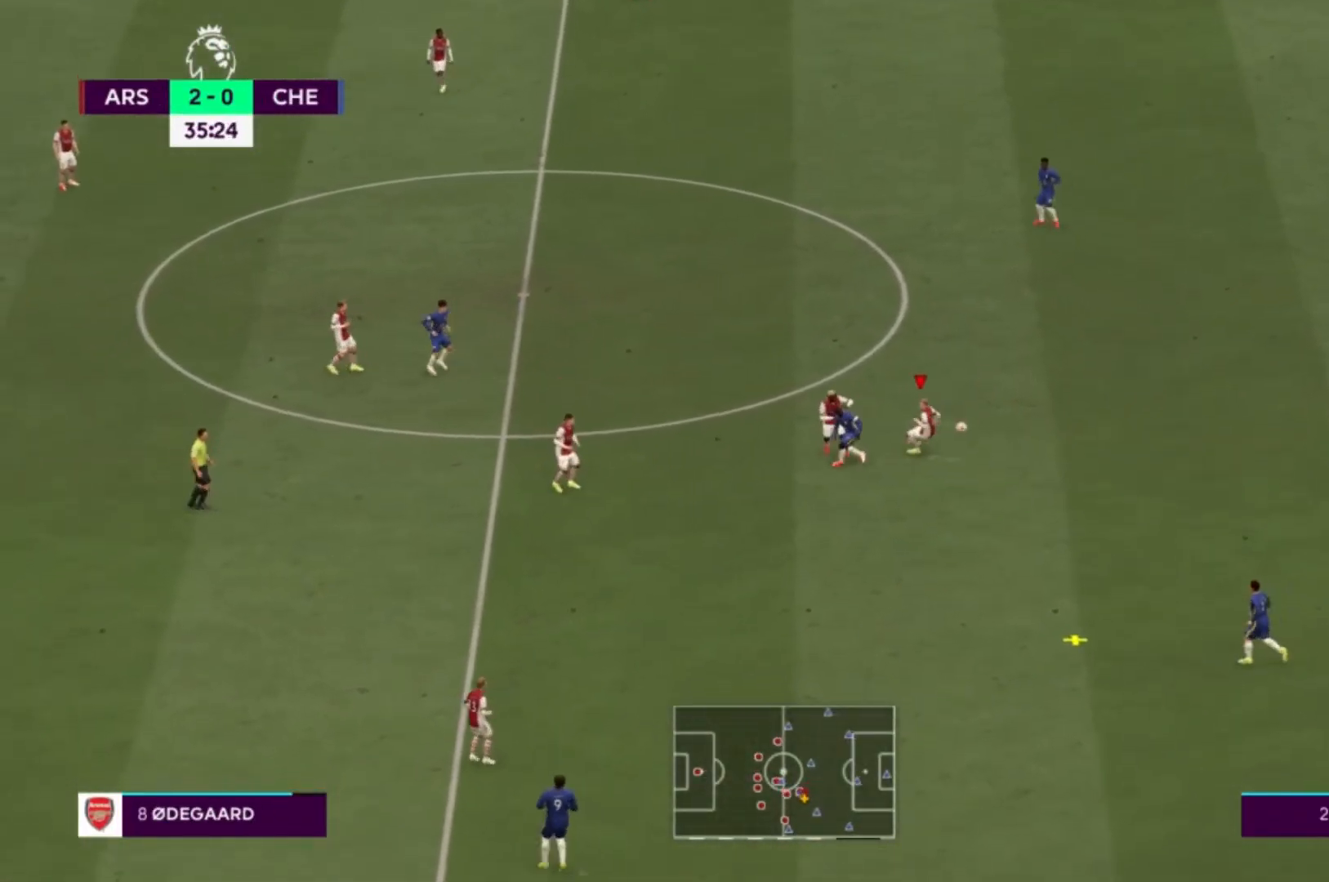
{"buttons": ["R1"], "left_stick": "down", "right_stick": "center", "events": [[200, "R1", "down"]]}
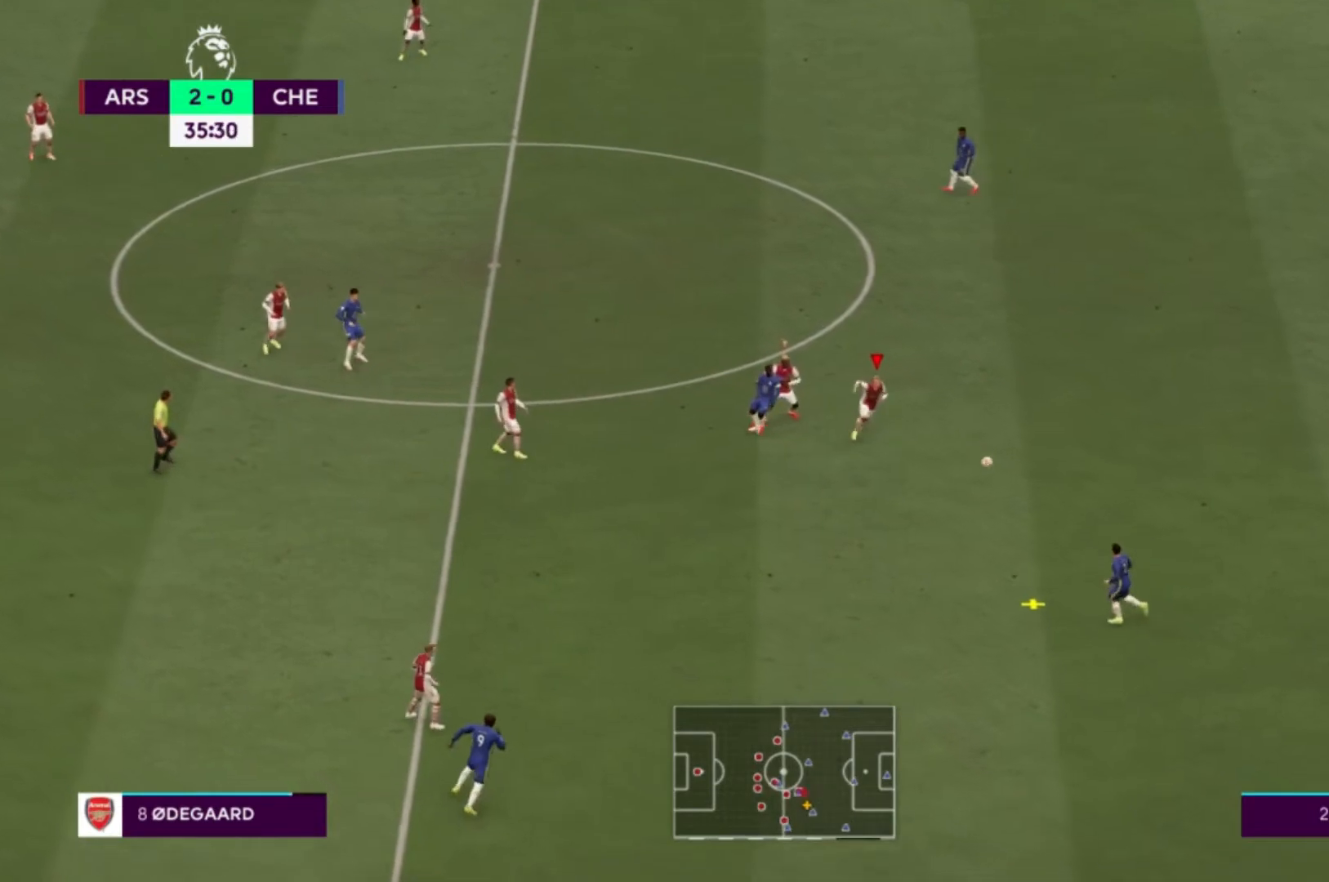
{"buttons": ["R1"], "left_stick": "down", "right_stick": "center"}
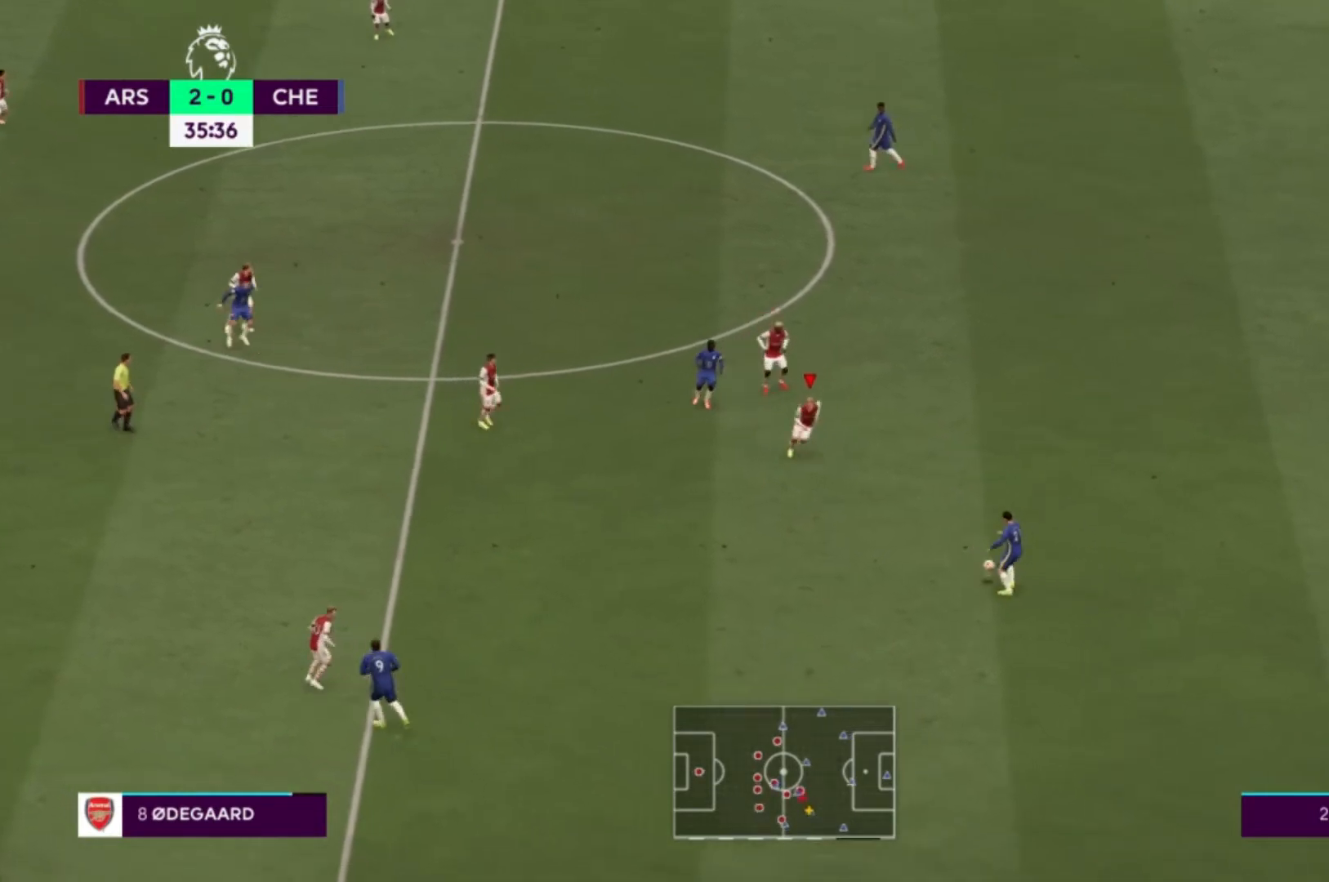
{"buttons": [], "left_stick": "down-right", "right_stick": "center", "events": [[400, "R1", "up"], [467, "left_stick", "down-right"]]}